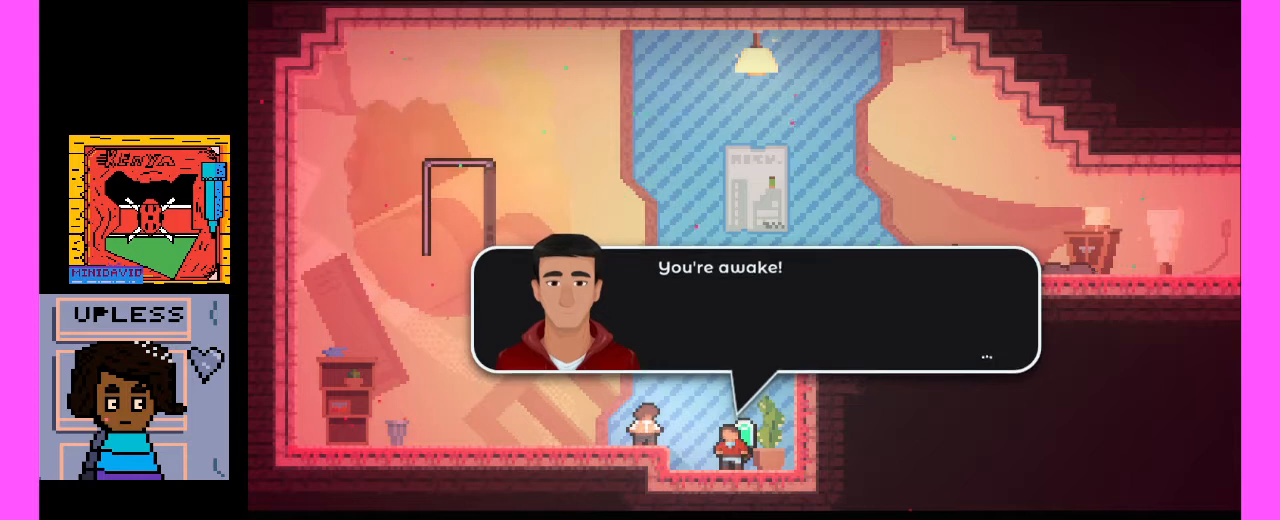
Gameplay with keyboard; each line is a JSON object with the keys held at the frame after it. "events" lists presses ("down") and releases ("up") of ".", "/", "0", "1", "2", "3", "4", "5", "6", "7", "8", "9", "a", "alt_l", "alt_r", "b", "backslash", "backspace", "caps_lock", "comma", "ctrl_l", "ctrl_r", "d", "e", "equals", "escape", "f", "f1", "f10", "f11", "f12", "f2", "f3", "f4", "f5", "f6", "f7", "f8", "f9", "g", "h", "i", "j", "k", "l", "lbracket", "m", "minus", "n", "o", "p", "q", "quote", "r", "rbracket", "return", "s", "semicolon", "shift_l", "shift_r", "space", "super", "t", "tab", "tilde", "u", "v", "w", "x", "y" and "z" between this image and that frame as [ms after this image, input, new state], when the widget could be followed in between. No other keys are recorded. Mouse input is not recorded. Not read: c.
{"keys": [], "events": [[167, "alt_r", "down"], [167, "space", "down"], [367, "alt_r", "up"], [367, "space", "up"]]}
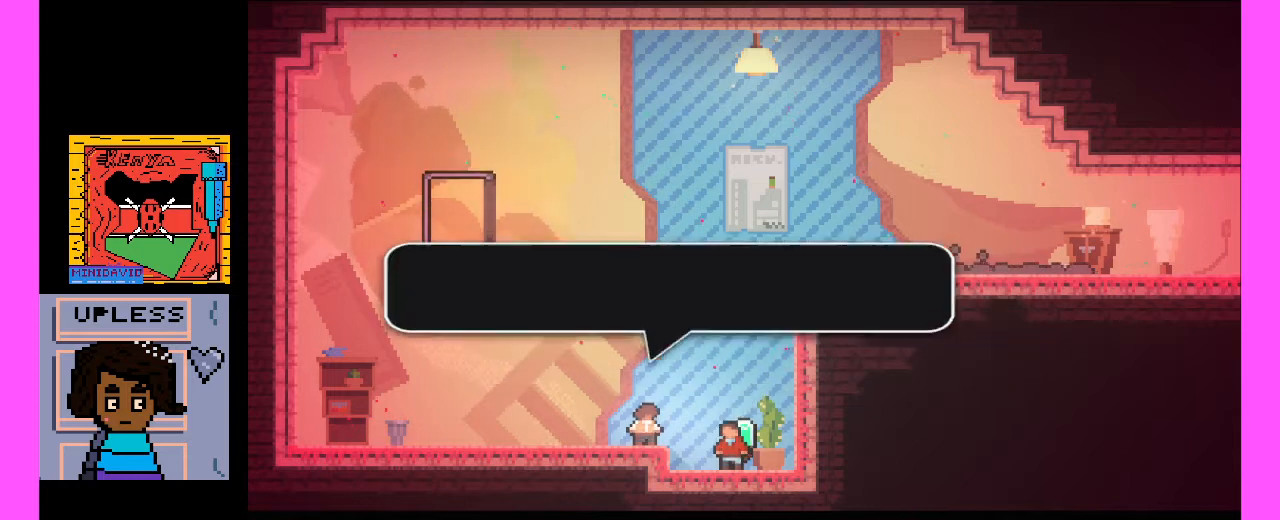
{"keys": [], "events": []}
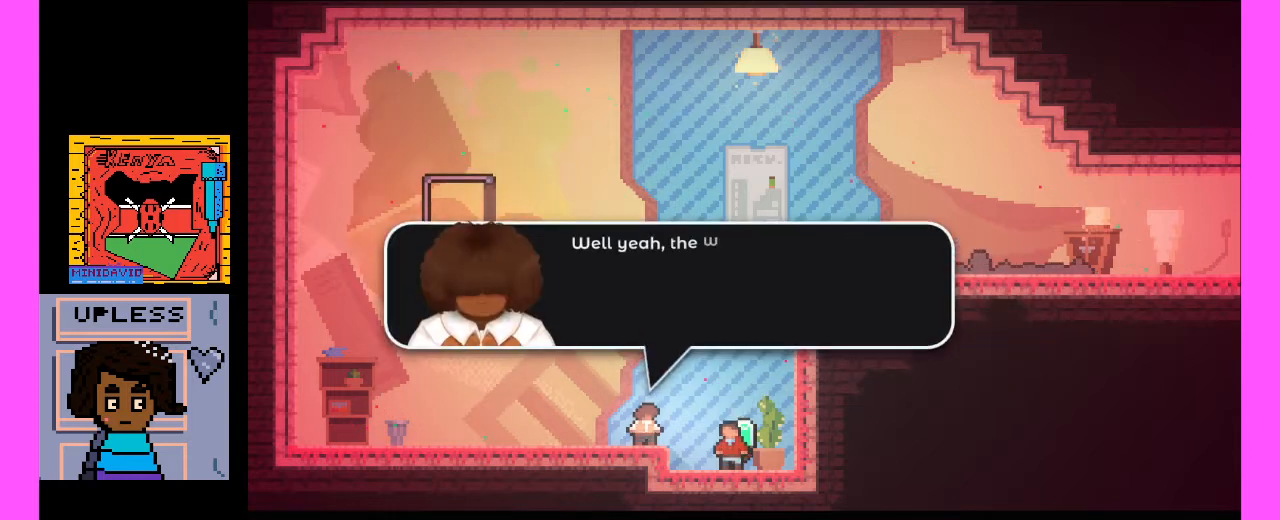
{"keys": [], "events": []}
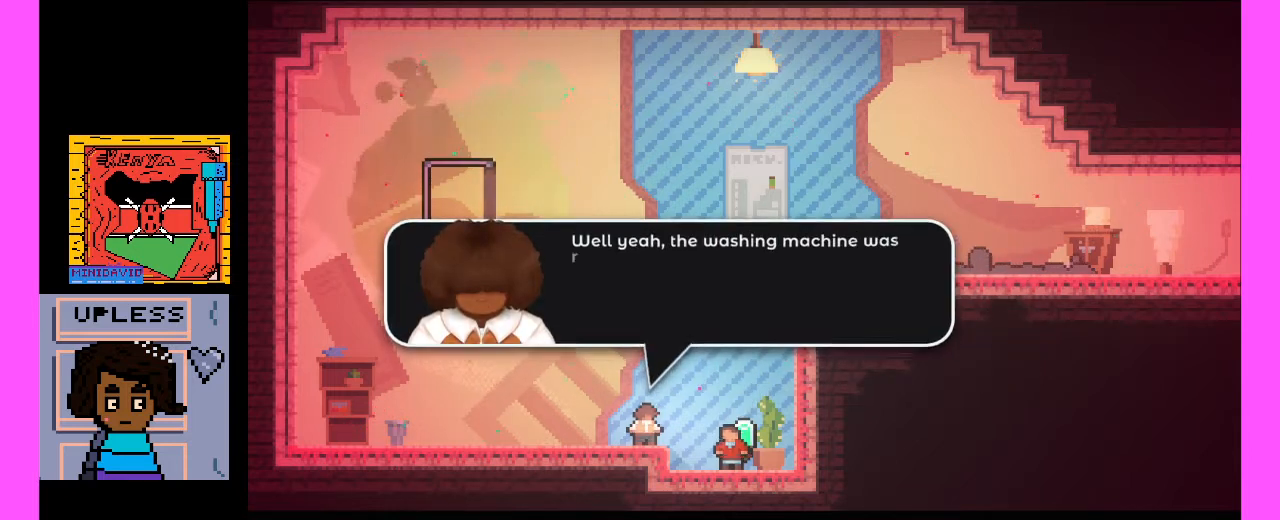
{"keys": [], "events": []}
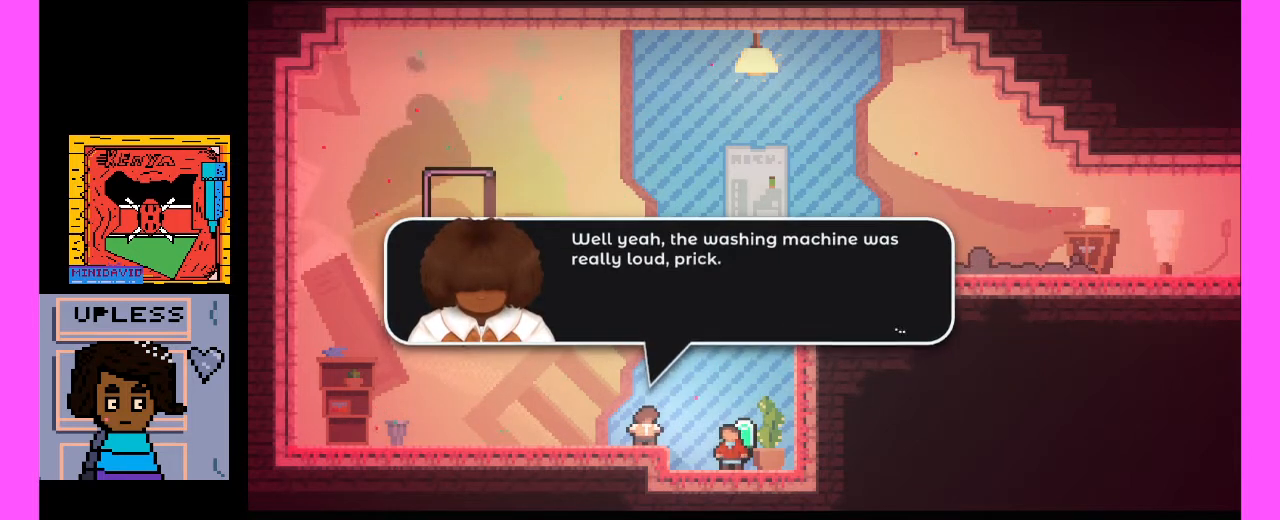
{"keys": ["alt_r", "space"], "events": [[400, "alt_r", "down"], [400, "space", "down"]]}
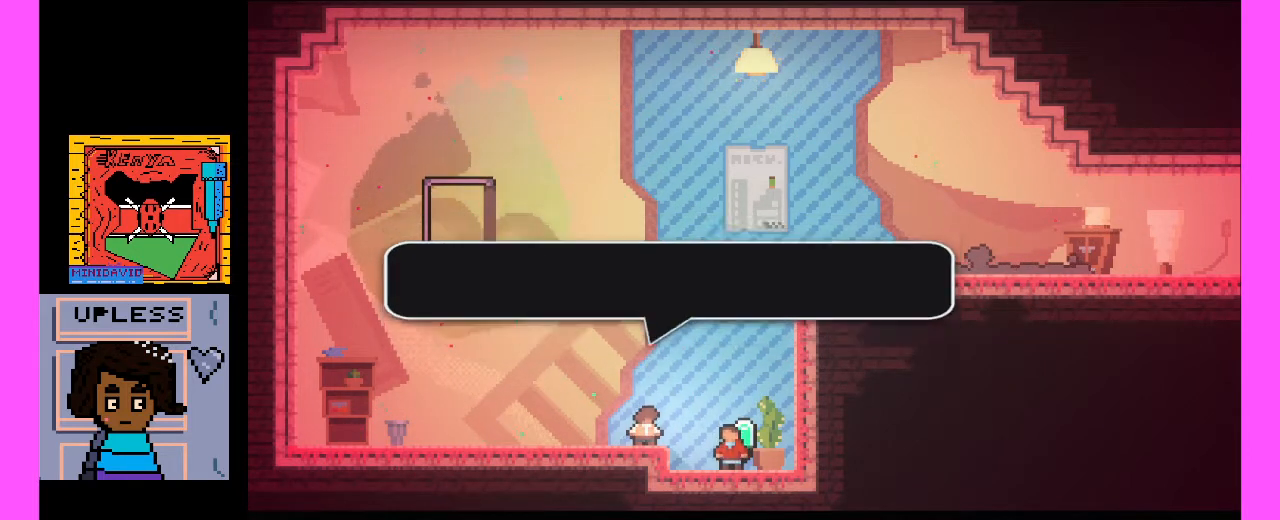
{"keys": [], "events": [[133, "alt_r", "up"], [133, "space", "up"]]}
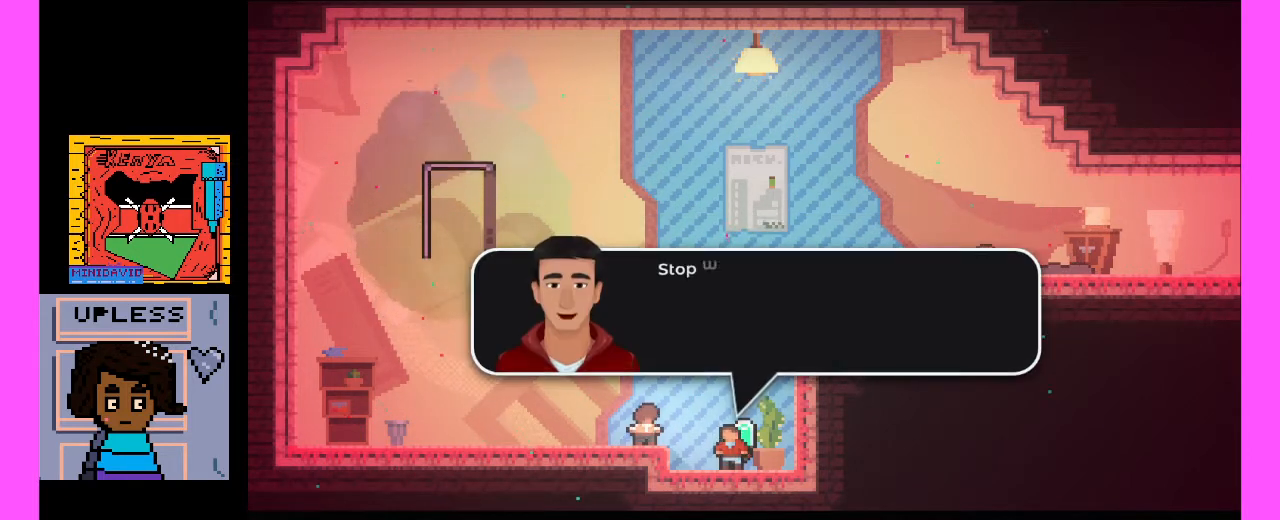
{"keys": [], "events": [[100, "alt_r", "down"], [100, "space", "down"], [267, "alt_r", "up"], [267, "space", "up"]]}
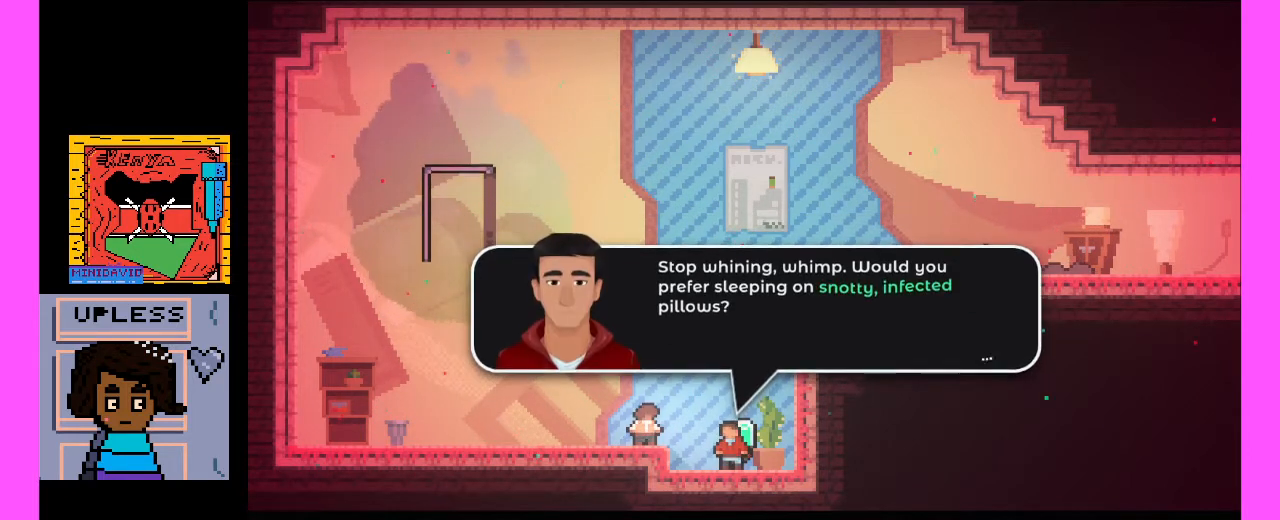
{"keys": [], "events": []}
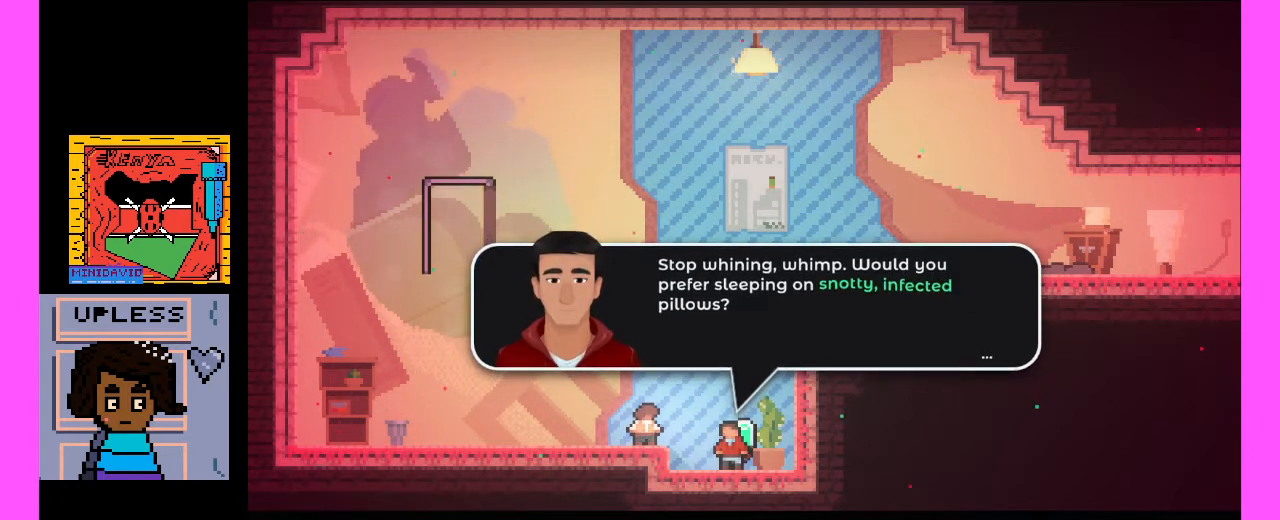
{"keys": [], "events": []}
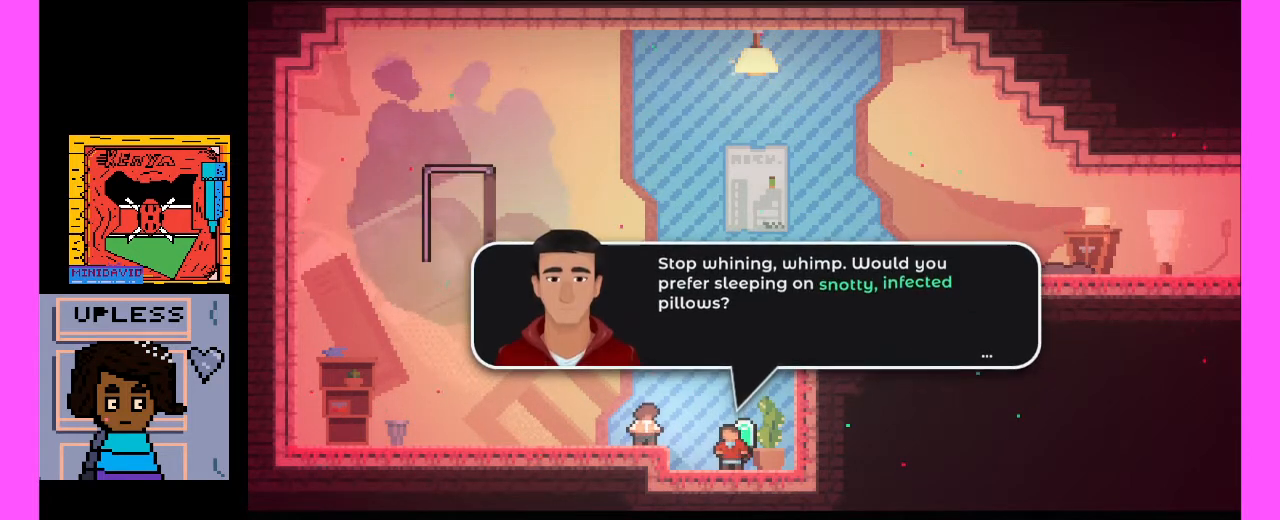
{"keys": []}
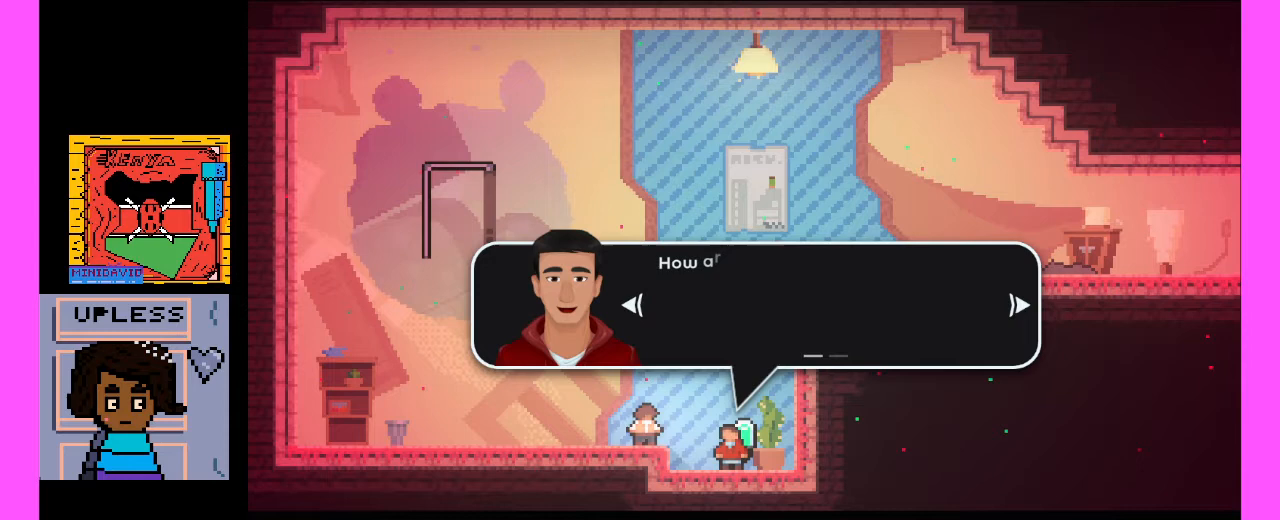
{"keys": [], "events": []}
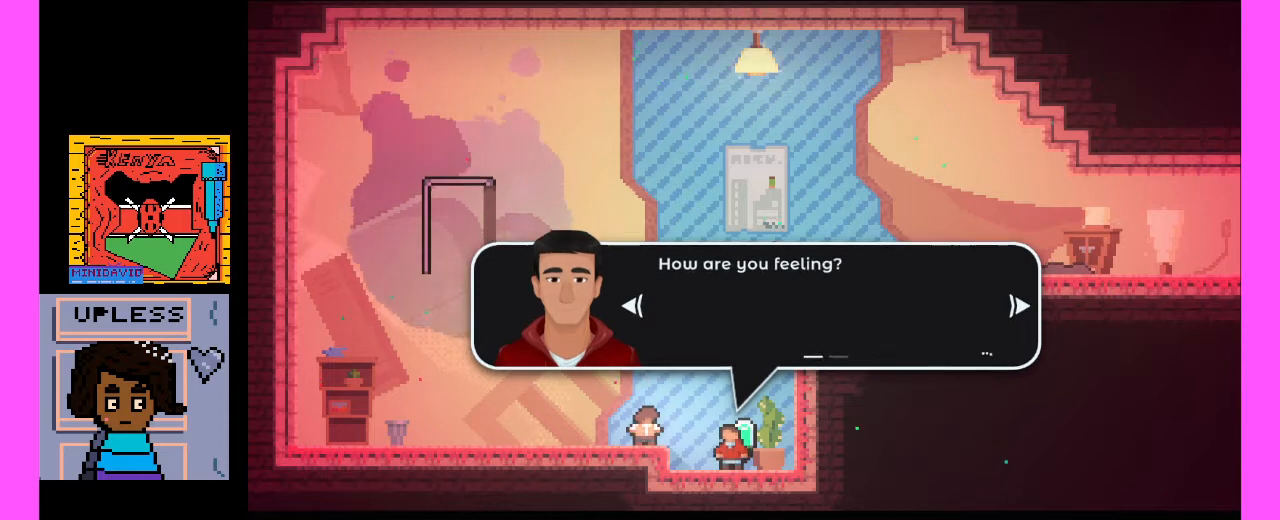
{"keys": [], "events": [[300, "alt_r", "down"], [300, "space", "down"], [467, "alt_r", "up"], [467, "space", "up"]]}
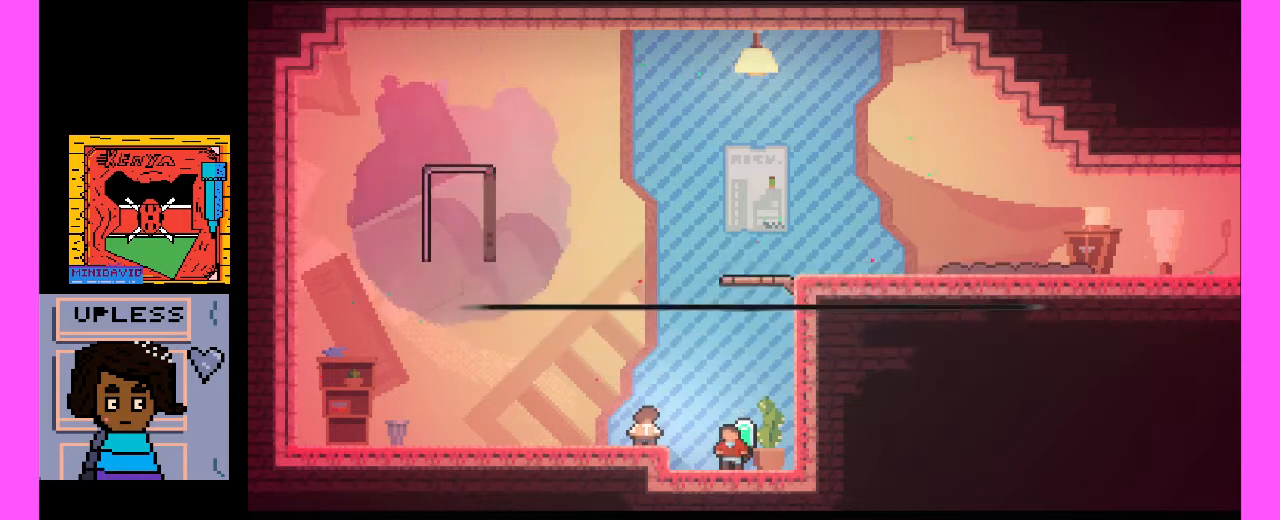
{"keys": [], "events": []}
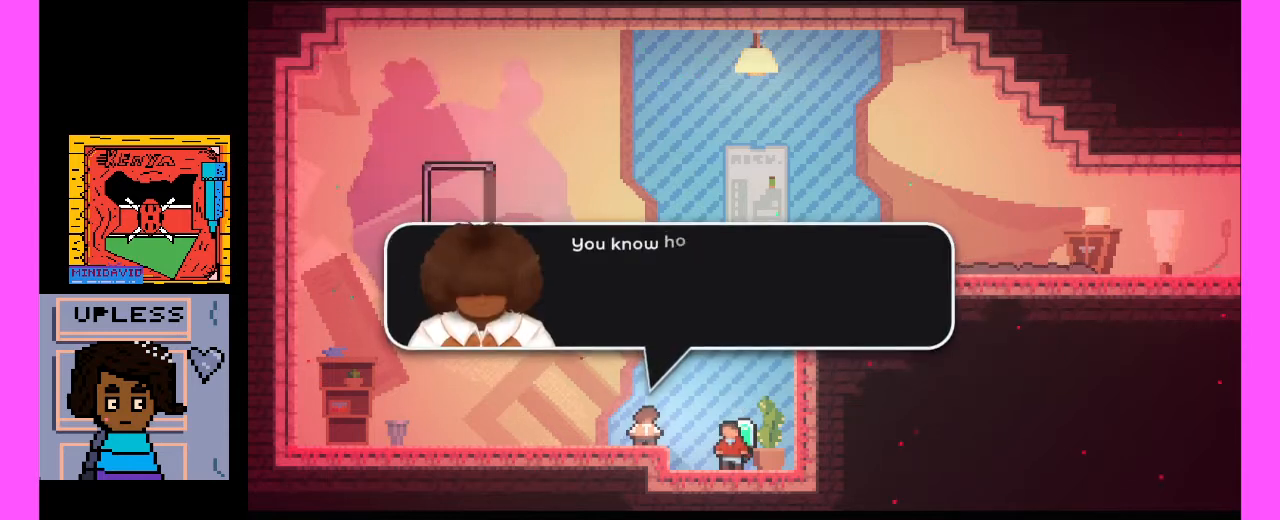
{"keys": [], "events": []}
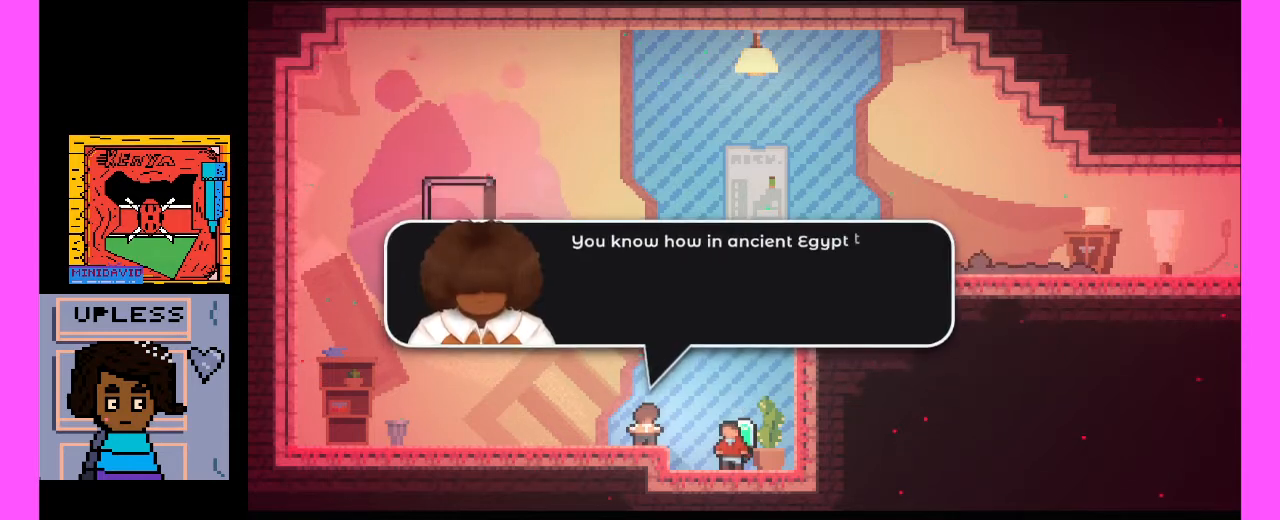
{"keys": [], "events": []}
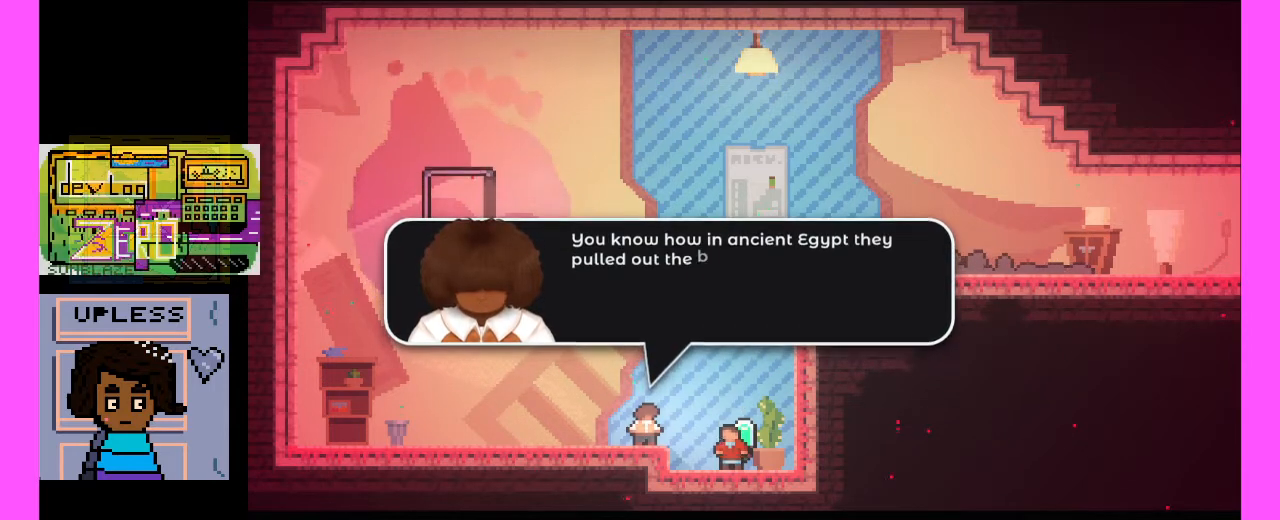
{"keys": [], "events": []}
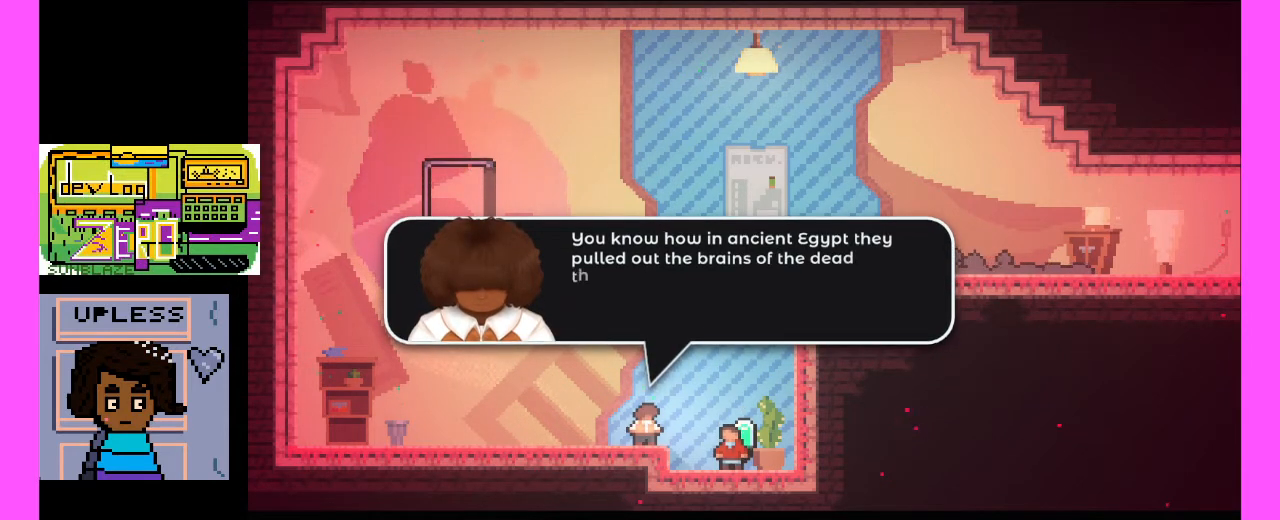
{"keys": ["alt_r", "space"], "events": [[467, "alt_r", "down"], [467, "space", "down"]]}
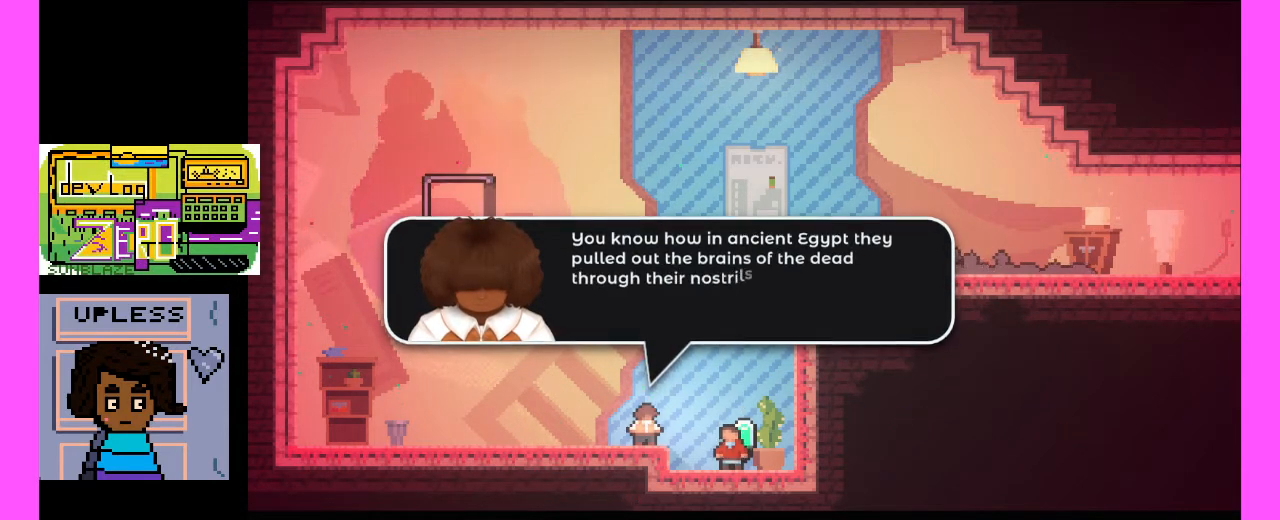
{"keys": [], "events": [[200, "alt_r", "up"], [200, "space", "up"]]}
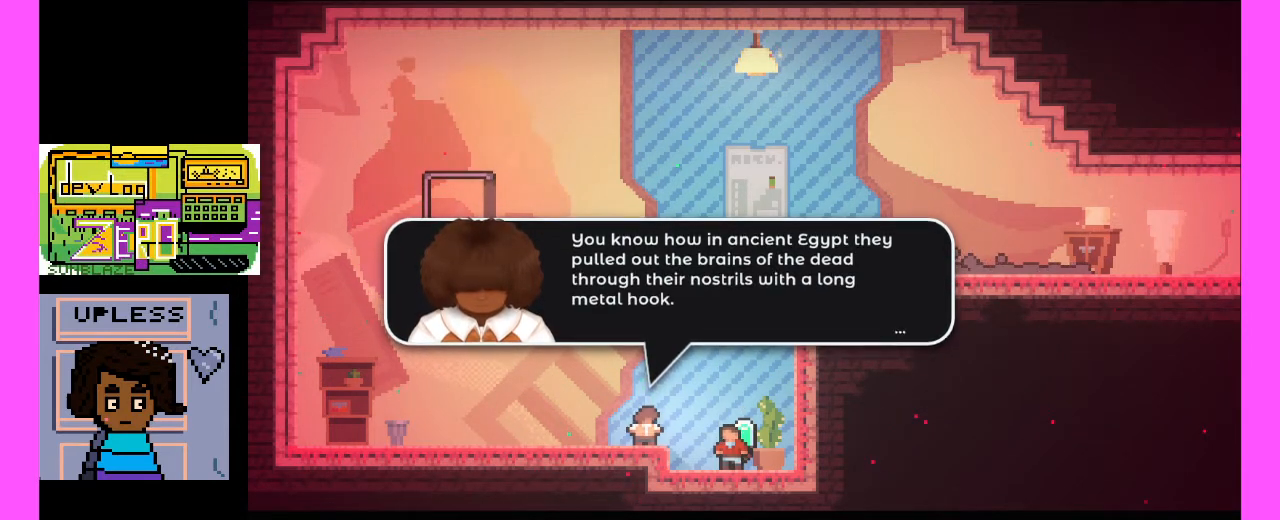
{"keys": [], "events": []}